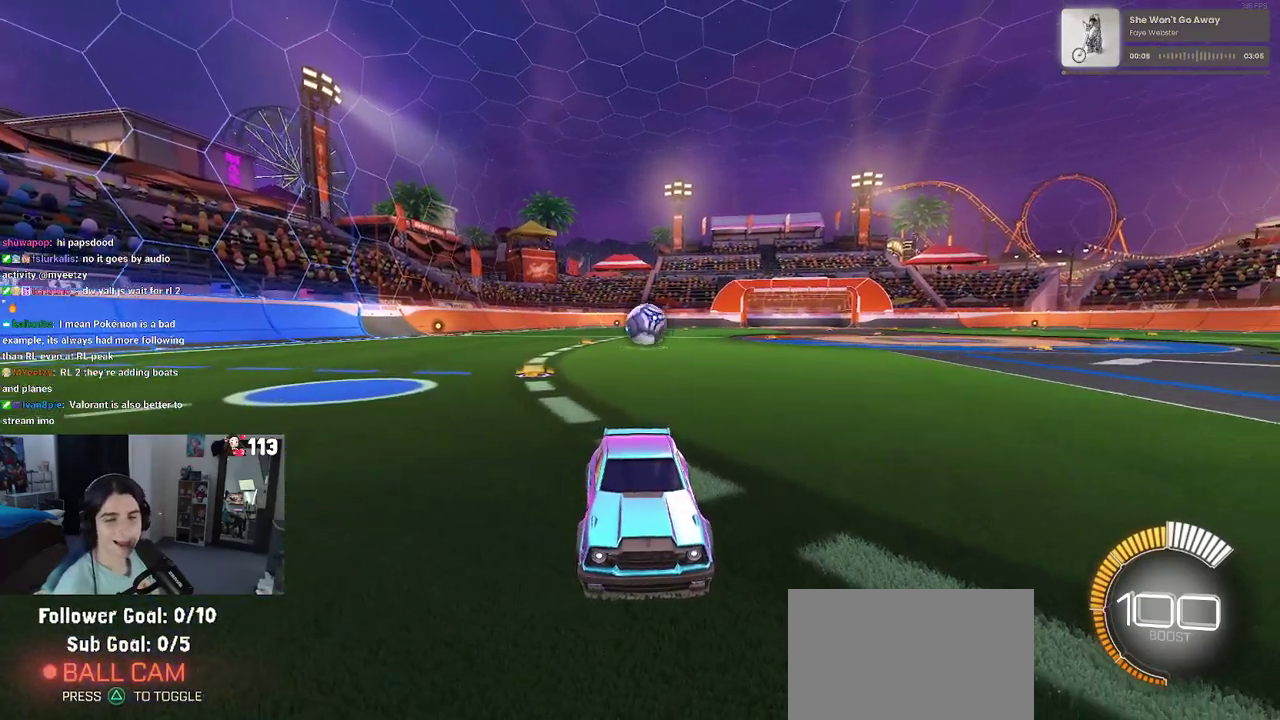
Gameplay with a controller (PlayStation layout); each line is a JSON object with the inputs held at the frame after it. "events" lists button and stick changes between this image and that frame as [ms after this image, input, new state], when the widget could be followed in between. Not read: L1.
{"buttons": ["R2"], "left_stick": "center", "right_stick": "center", "events": [[217, "R2", "down"]]}
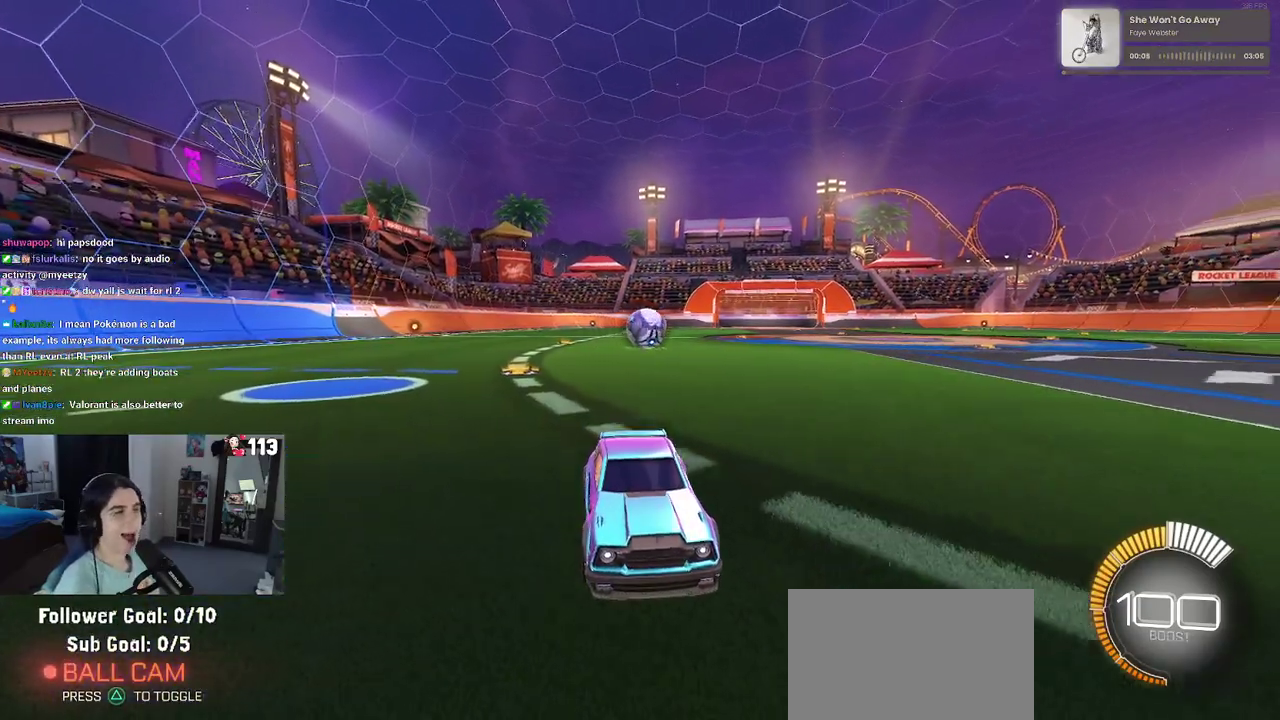
{"buttons": ["R2"], "left_stick": "left", "right_stick": "center", "events": [[167, "left_stick", "left"], [217, "SQUARE", "down"], [400, "SQUARE", "up"]]}
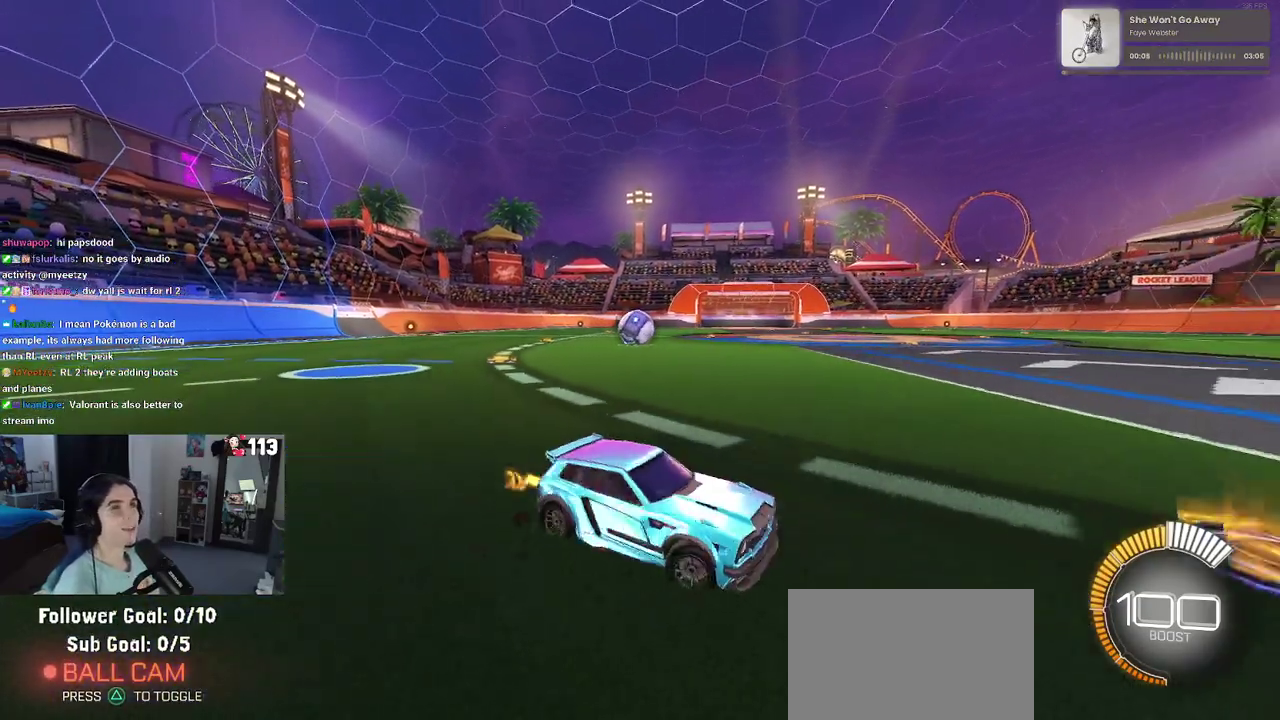
{"buttons": ["R2"], "left_stick": "center", "right_stick": "center", "events": [[150, "left_stick", "center"]]}
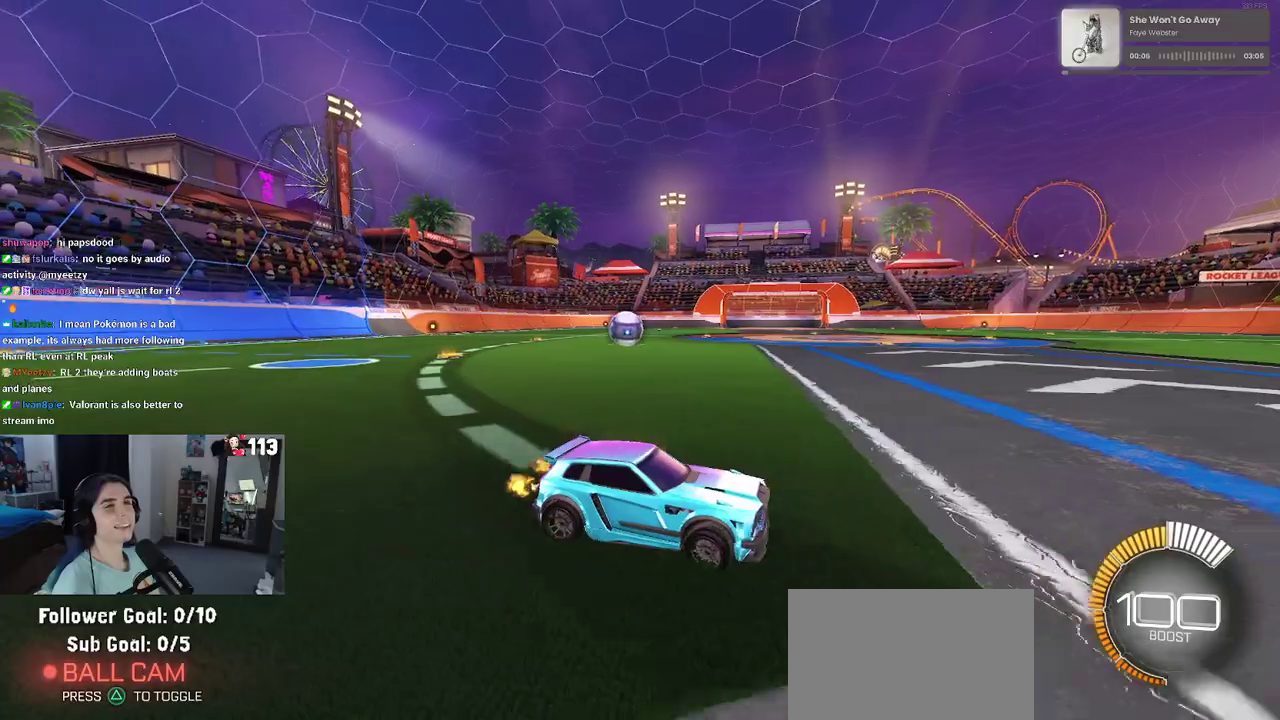
{"buttons": ["R2"], "left_stick": "center", "right_stick": "center", "events": []}
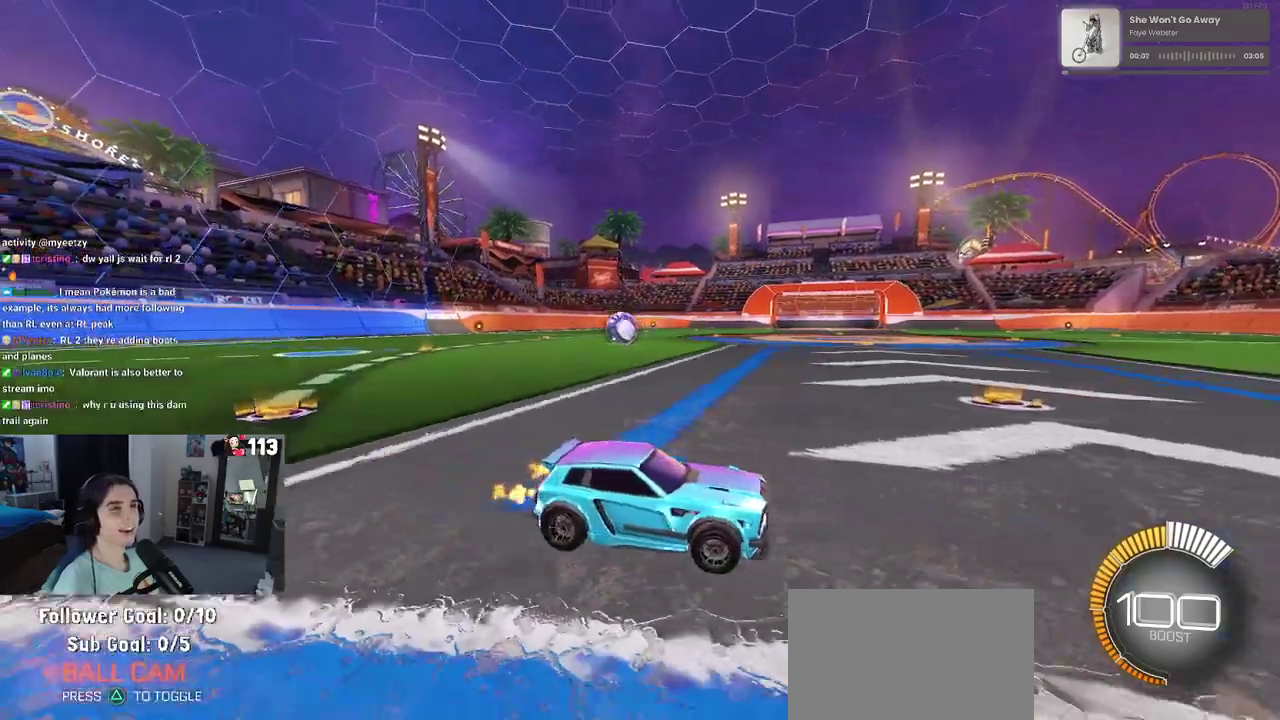
{"buttons": ["R2"], "left_stick": "center", "right_stick": "center", "events": []}
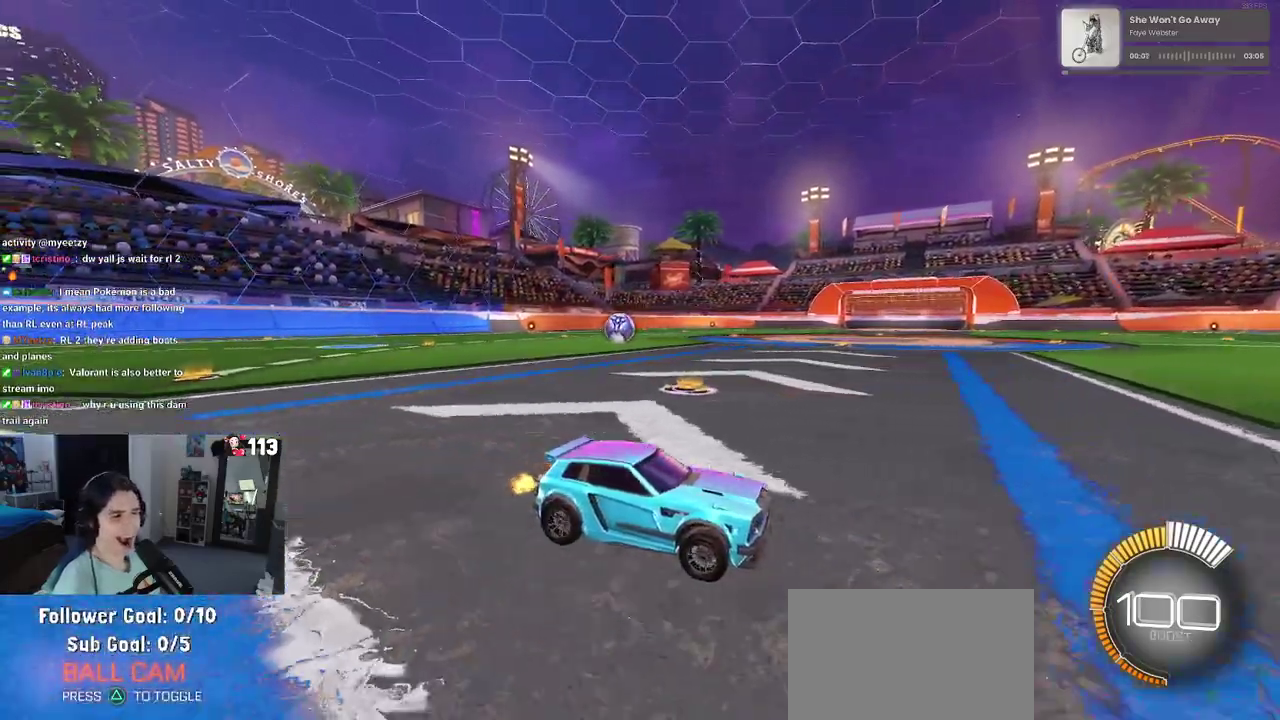
{"buttons": ["SQUARE", "R2"], "left_stick": "left", "right_stick": "center"}
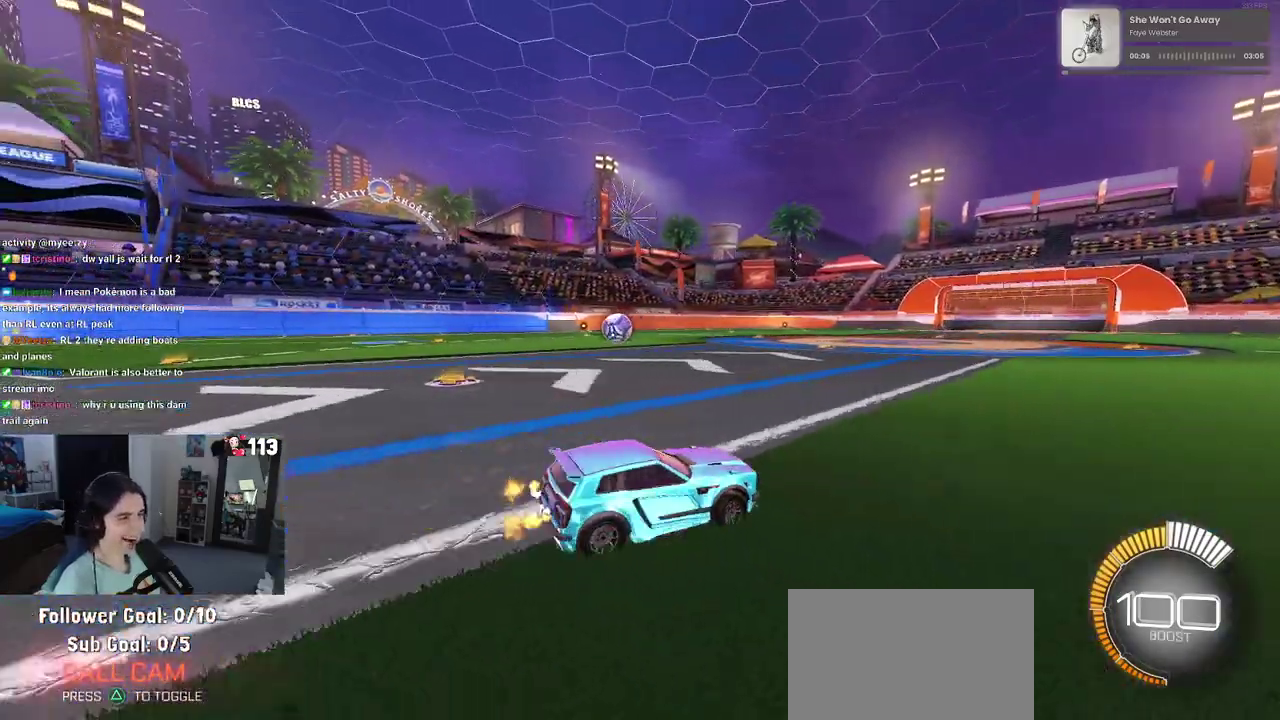
{"buttons": ["R2"], "left_stick": "down-left", "right_stick": "center"}
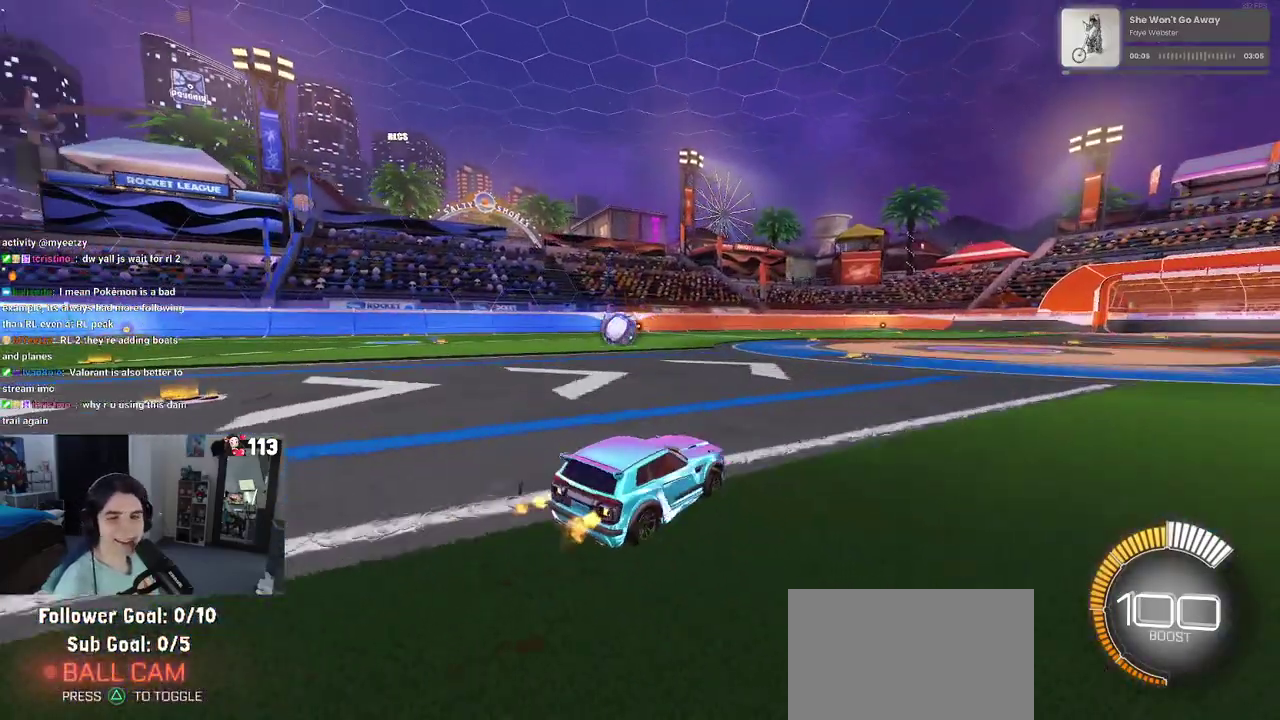
{"buttons": ["R2"], "left_stick": "center", "right_stick": "center", "events": [[17, "left_stick", "left"], [133, "left_stick", "center"], [167, "L2", "down"], [267, "R2", "up"], [383, "L2", "up"], [400, "R2", "down"]]}
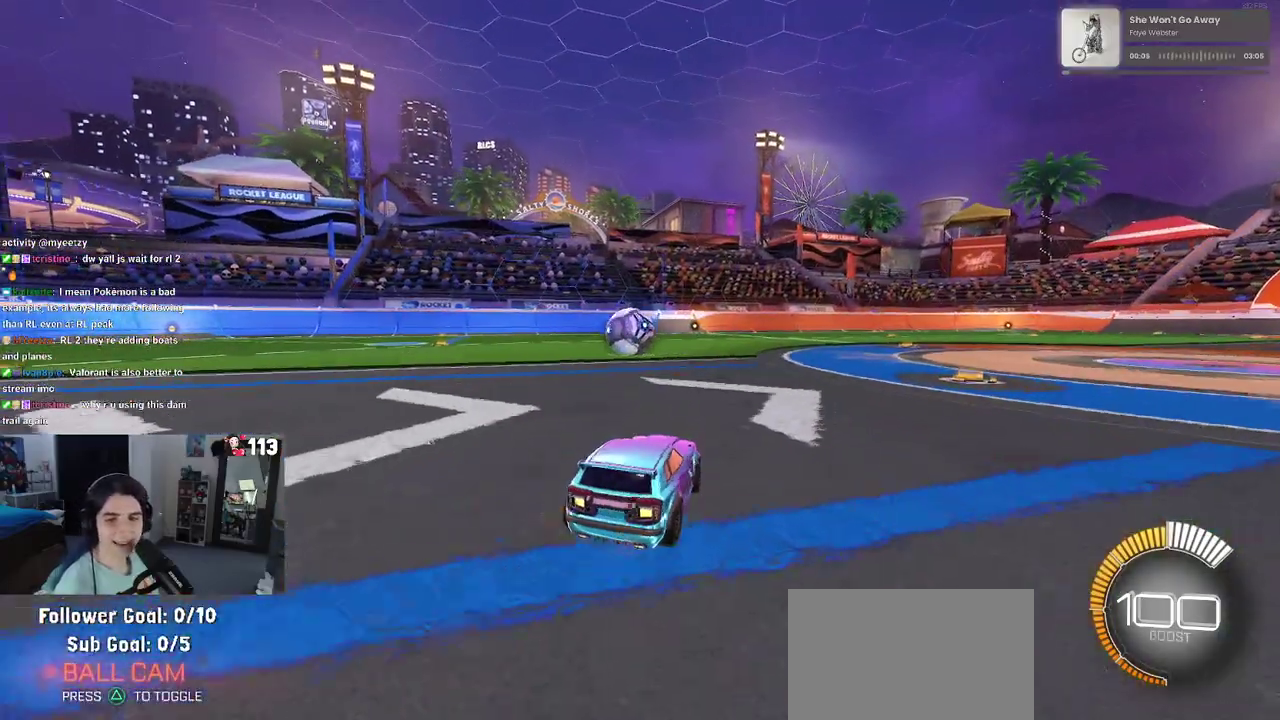
{"buttons": ["R2"], "left_stick": "down-left", "right_stick": "center", "events": [[467, "left_stick", "down-left"]]}